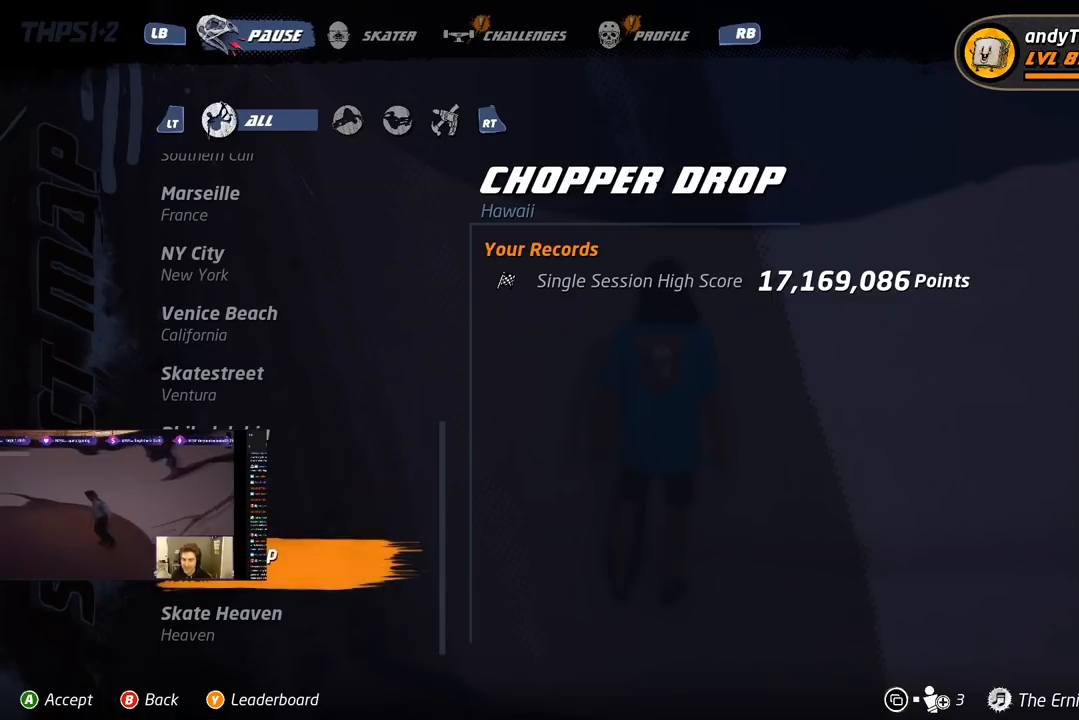
Gameplay with a controller (PlayStation layout); each line is a JSON object with the inputs held at the frame after it. "events" lists button and stick changes between this image and that frame as [ms after this image, input, new state], when the widget could be followed in between. Not read: left_stick.
{"buttons": [], "right_stick": "center", "events": [[33, "DPAD_DOWN", "down"], [117, "DPAD_DOWN", "up"], [167, "DPAD_DOWN", "down"], [267, "DPAD_DOWN", "up"], [350, "DPAD_DOWN", "down"], [433, "DPAD_DOWN", "up"]]}
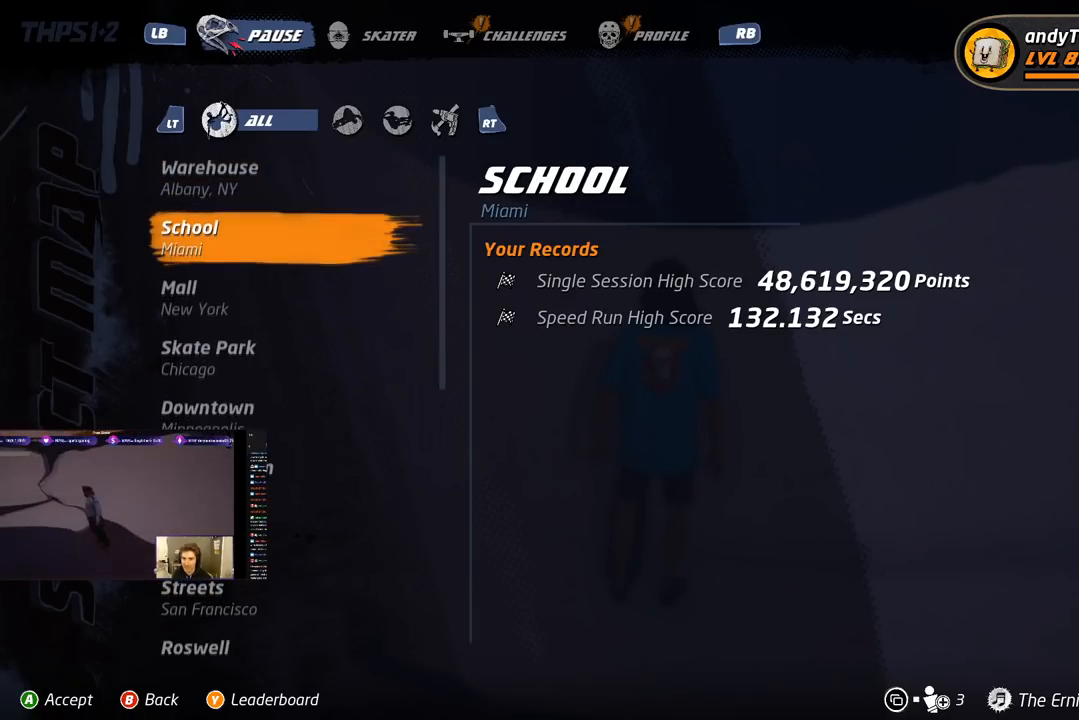
{"buttons": ["DPAD_UP"], "right_stick": "center", "events": [[250, "DPAD_UP", "down"]]}
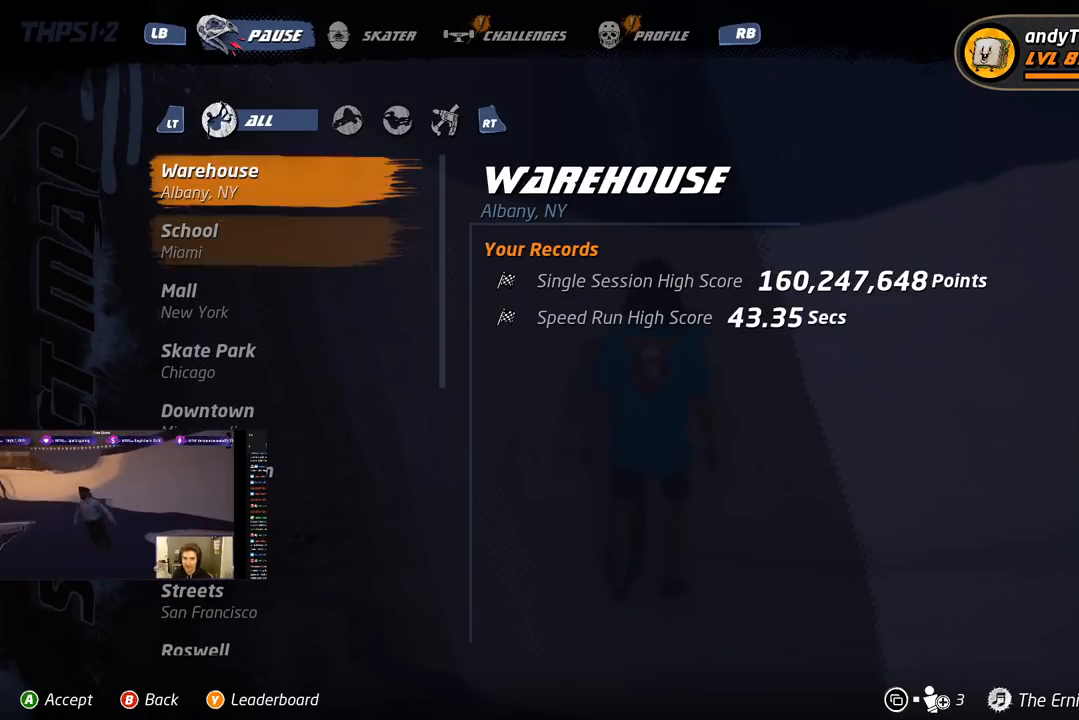
{"buttons": [], "right_stick": "center", "events": [[33, "DPAD_UP", "up"], [83, "DPAD_UP", "down"], [183, "DPAD_UP", "up"]]}
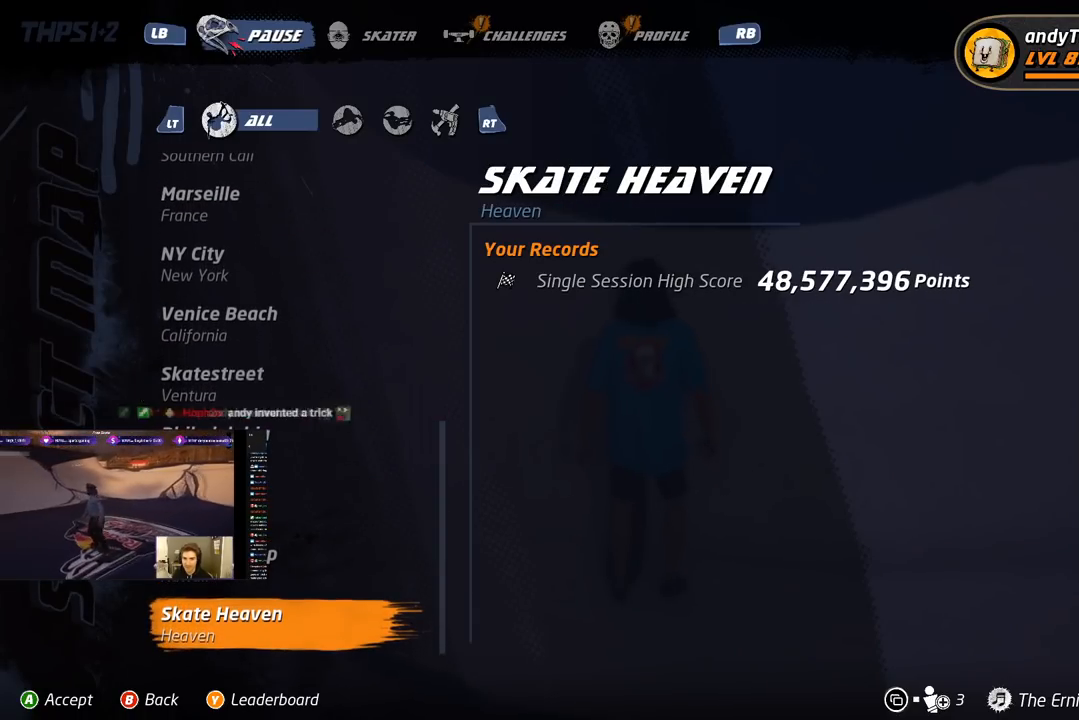
{"buttons": [], "right_stick": "center", "events": []}
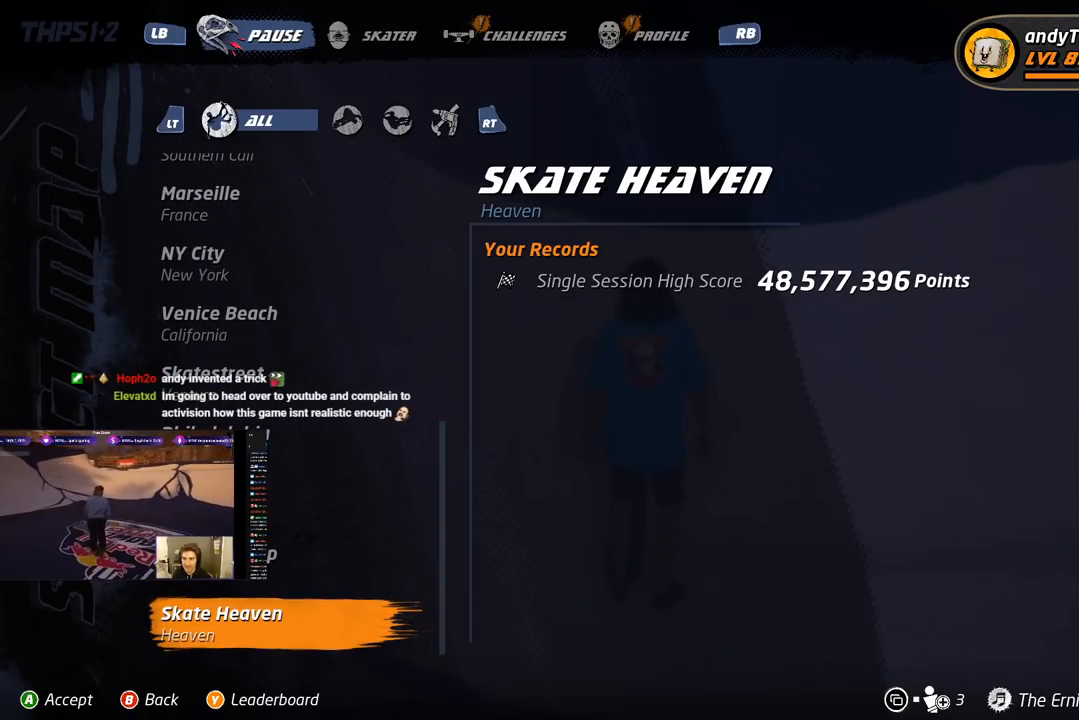
{"buttons": [], "right_stick": "center", "events": []}
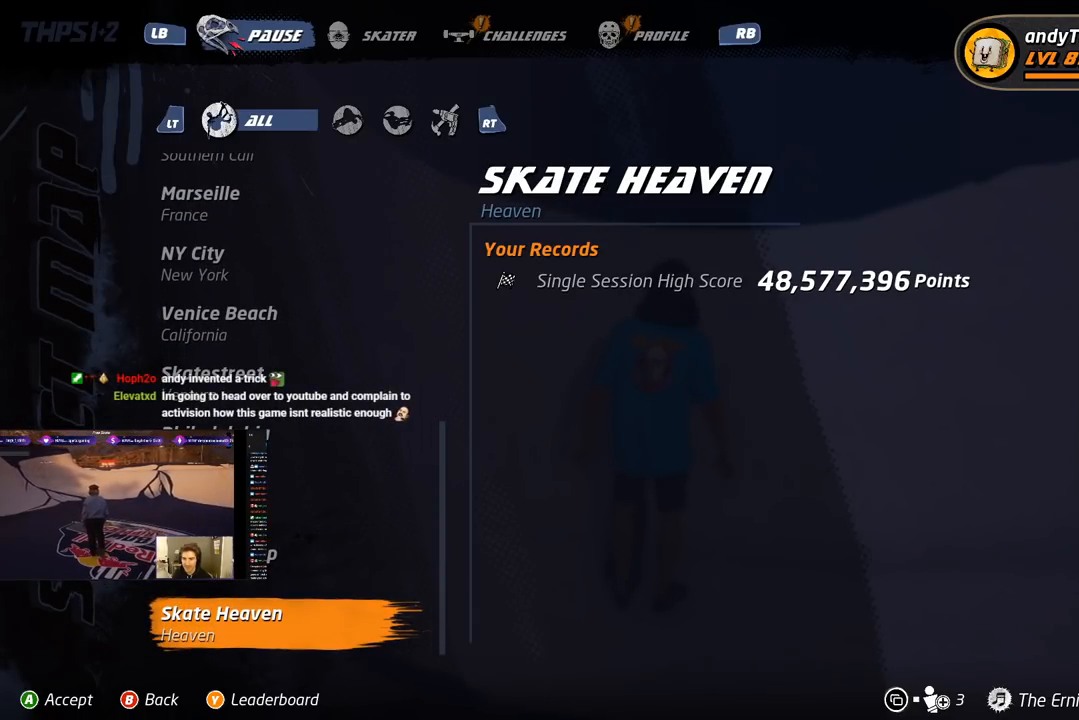
{"buttons": [], "right_stick": "center", "events": []}
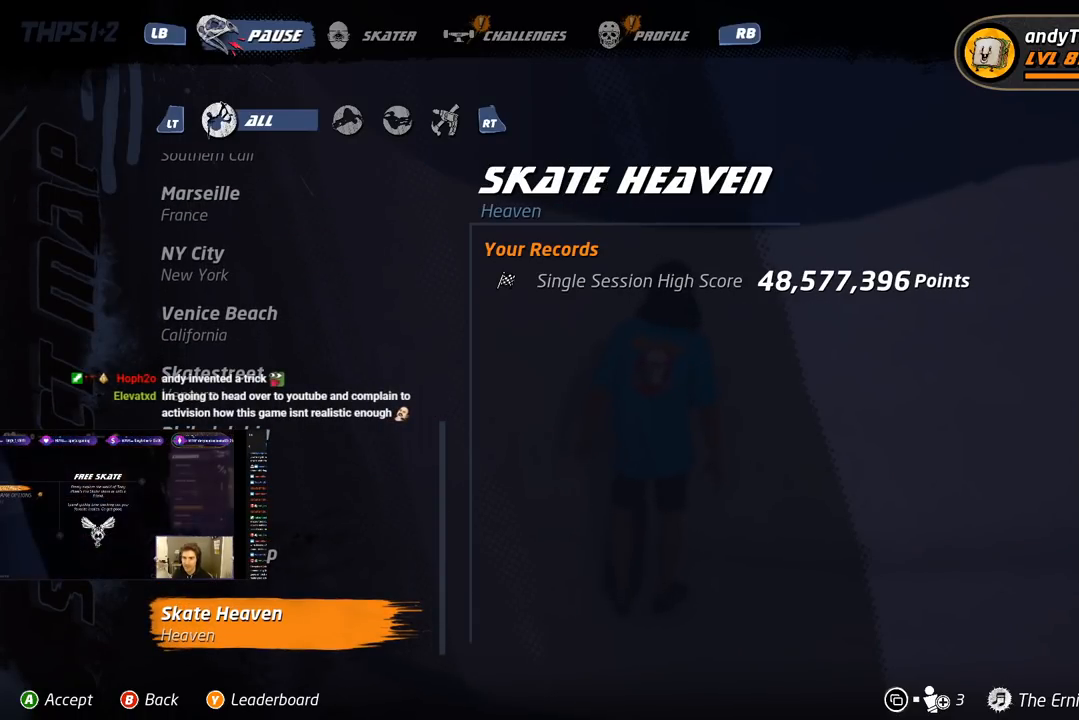
{"buttons": [], "right_stick": "center", "events": []}
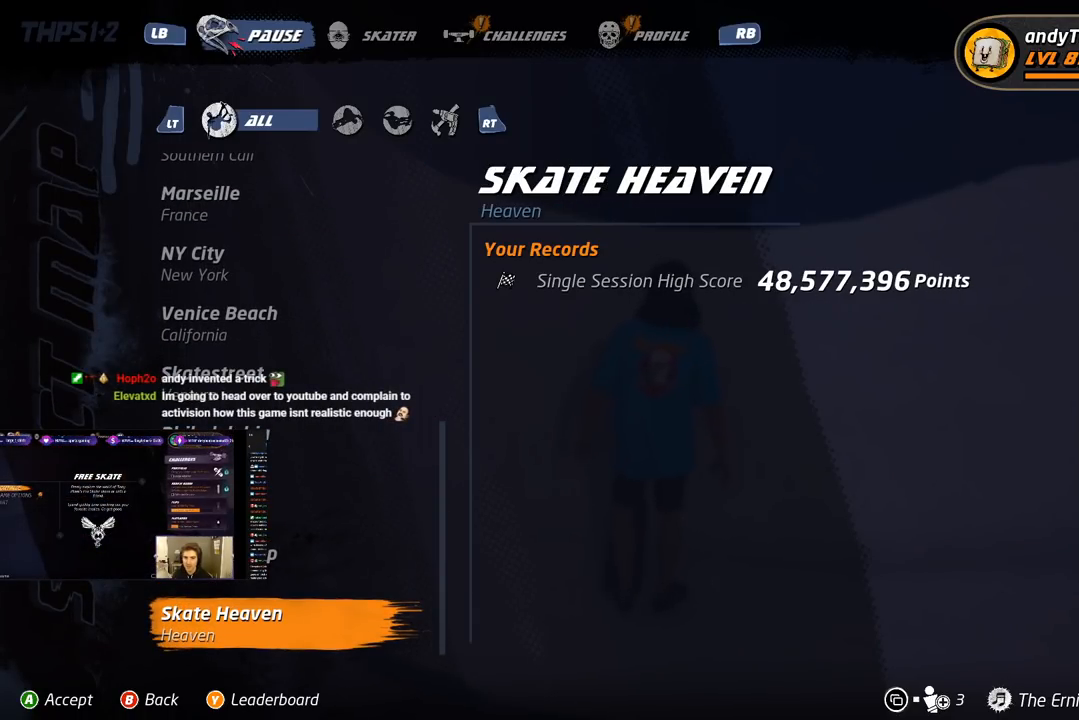
{"buttons": [], "right_stick": "center", "events": []}
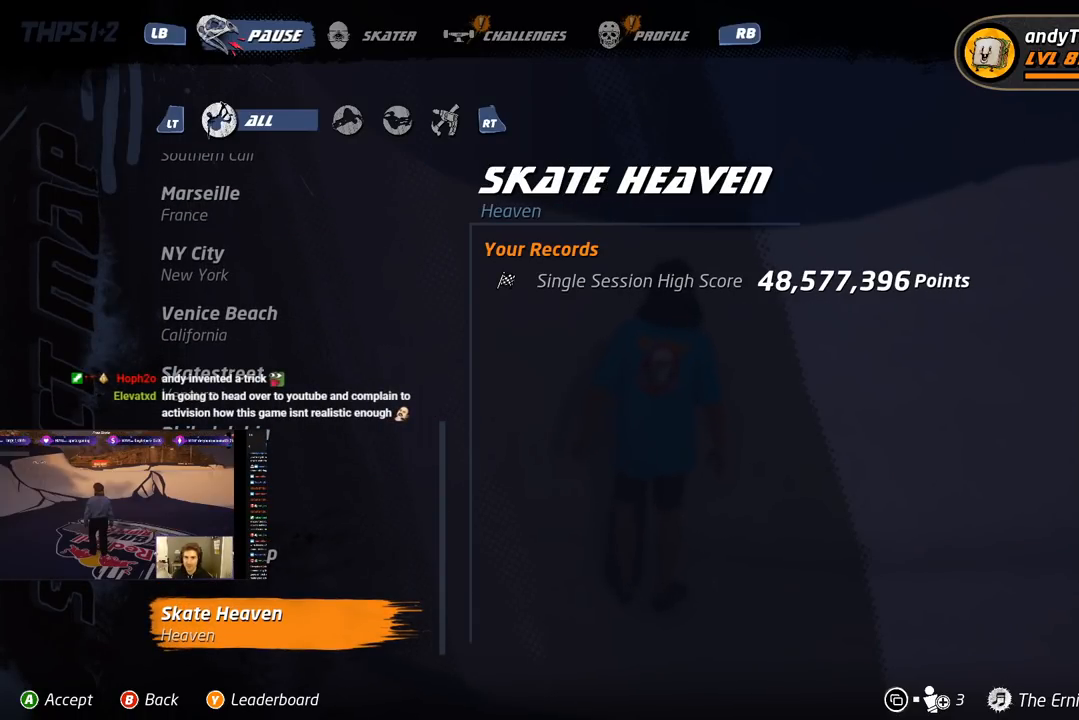
{"buttons": [], "right_stick": "center", "events": []}
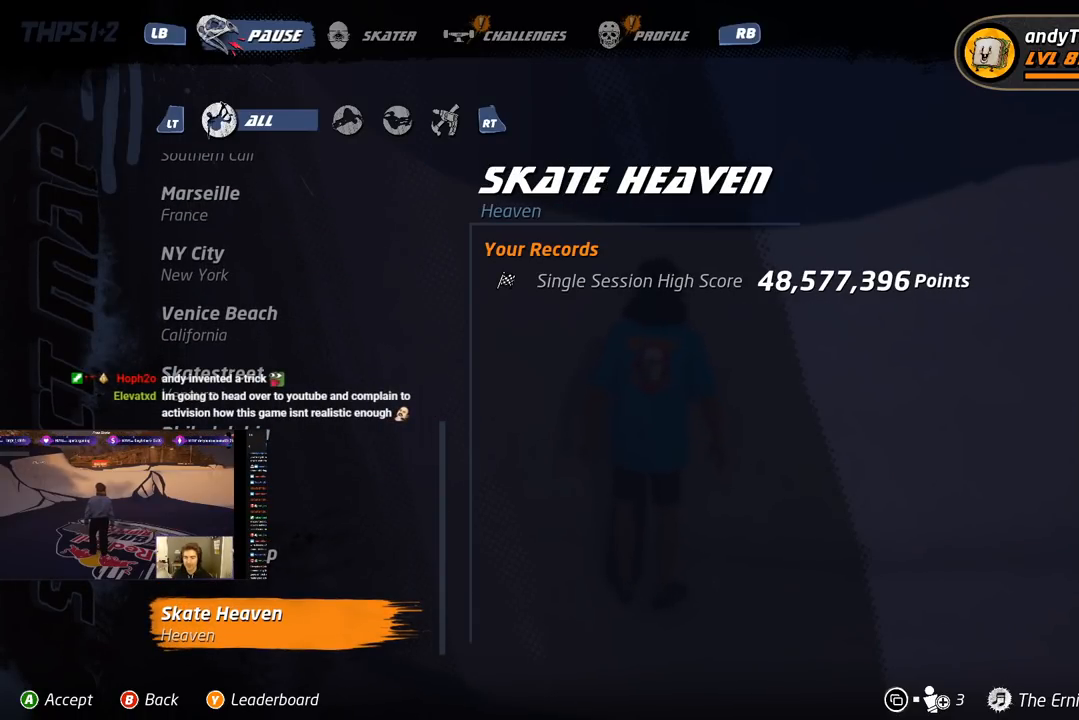
{"buttons": [], "right_stick": "center", "events": []}
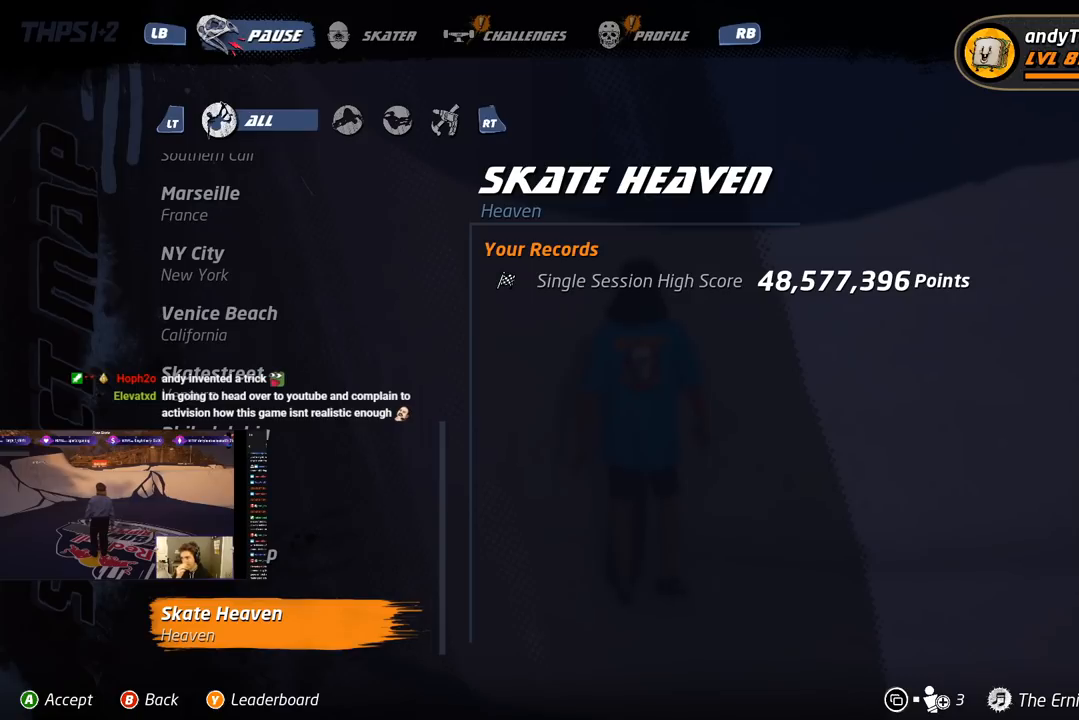
{"buttons": ["DPAD_UP"], "right_stick": "center", "events": [[417, "DPAD_UP", "down"]]}
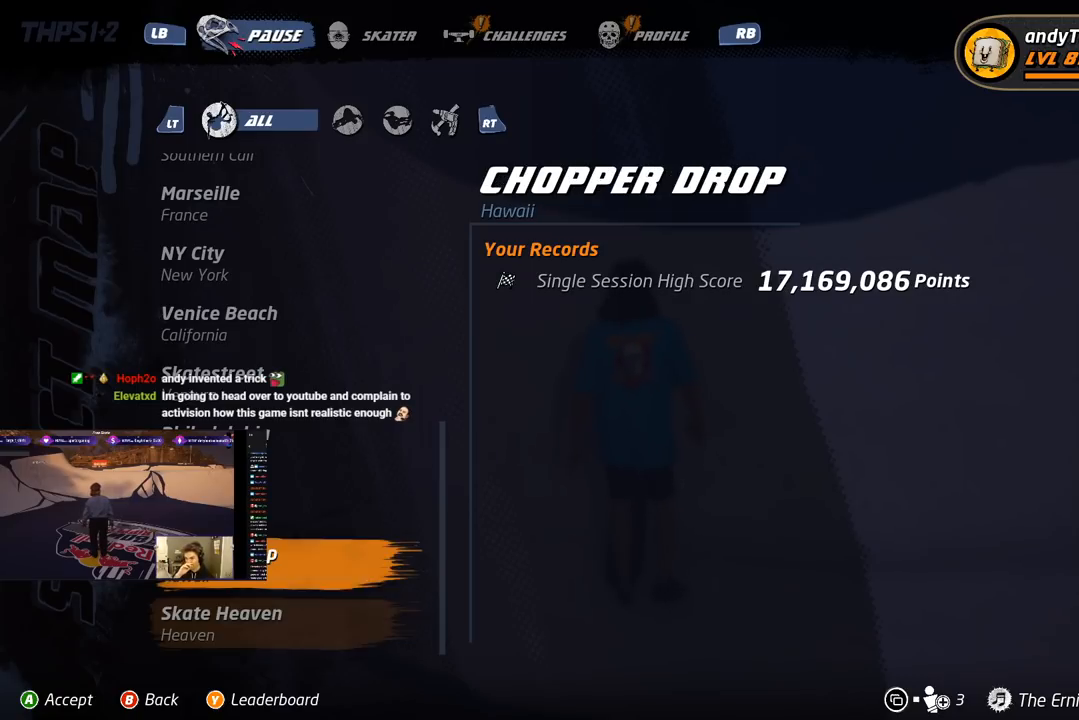
{"buttons": [], "right_stick": "center", "events": [[67, "DPAD_UP", "up"], [100, "DPAD_UP", "down"], [183, "DPAD_UP", "up"], [250, "DPAD_UP", "down"], [350, "DPAD_UP", "up"]]}
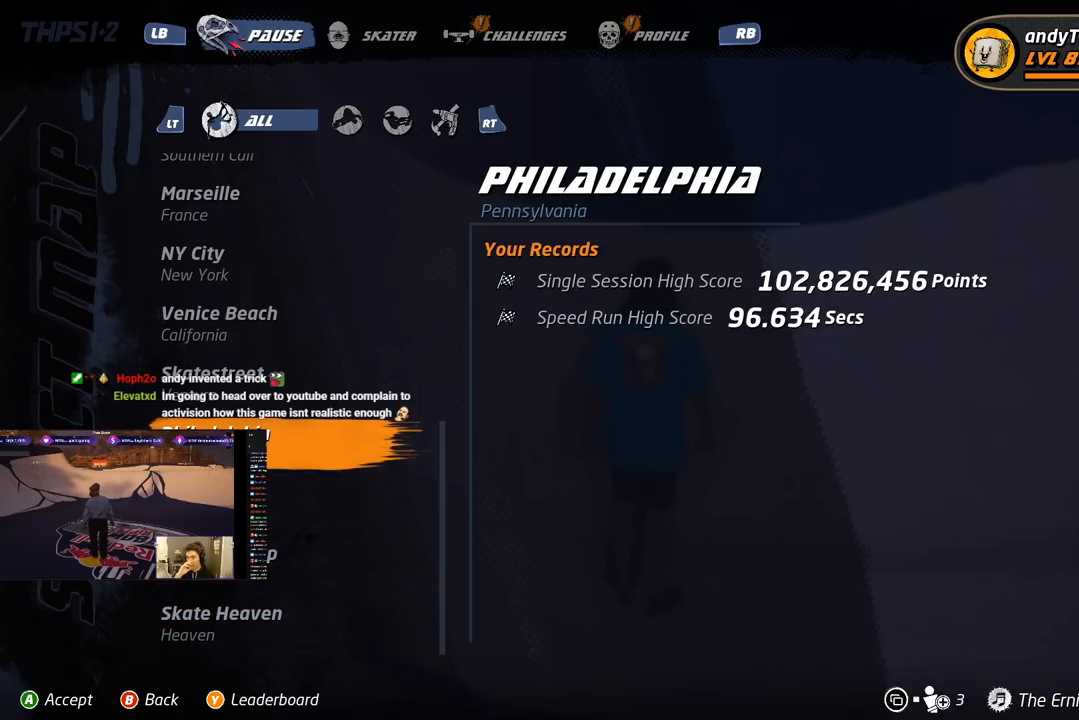
{"buttons": [], "right_stick": "center", "events": [[100, "DPAD_UP", "down"], [217, "DPAD_UP", "up"], [250, "DPAD_UP", "down"], [367, "DPAD_UP", "up"]]}
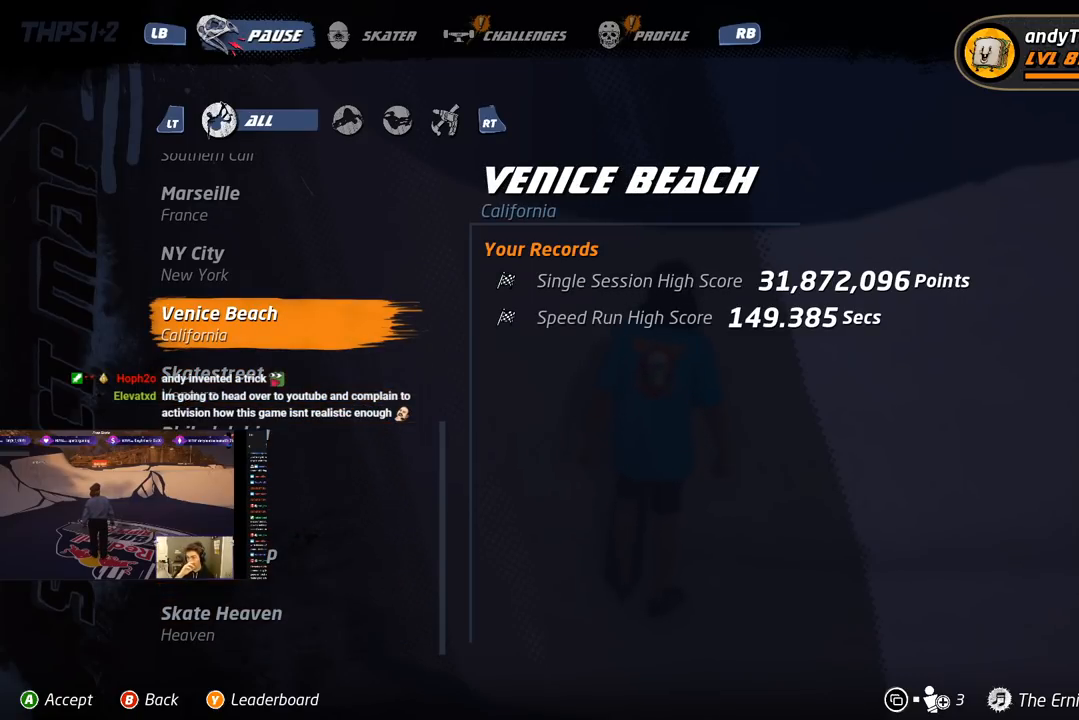
{"buttons": [], "right_stick": "center", "events": []}
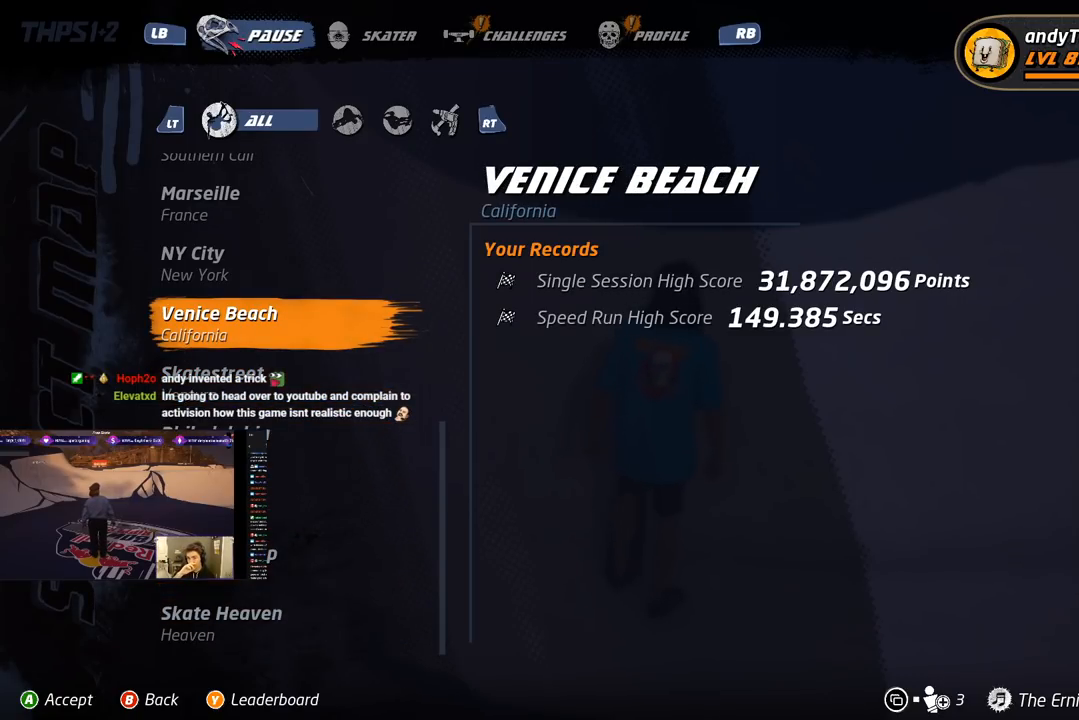
{"buttons": ["DPAD_UP"], "right_stick": "center", "events": [[267, "DPAD_UP", "down"], [400, "DPAD_UP", "up"], [483, "DPAD_UP", "down"]]}